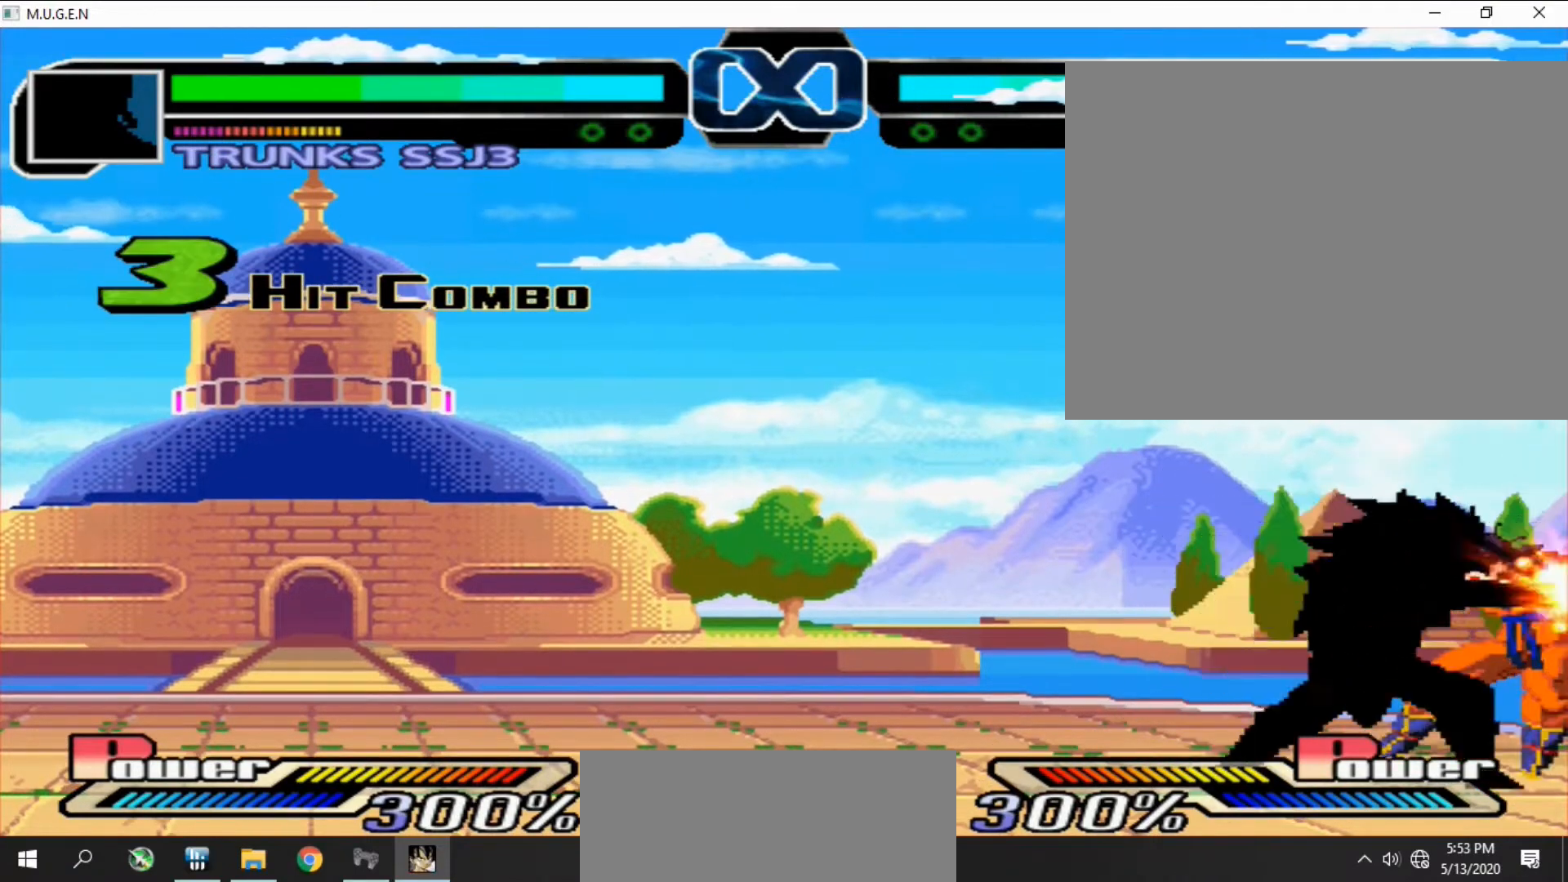
Gameplay with a controller (PlayStation layout); each line is a JSON object with the inputs held at the frame after it. "events" lists button and stick changes between this image and that frame as [ms after this image, input, new state], when the widget could be followed in between. Not read: L3 R3 left_stick right_stick.
{"buttons": [], "events": [[33, "SQUARE", "up"], [267, "SQUARE", "down"], [300, "SQUARE", "up"]]}
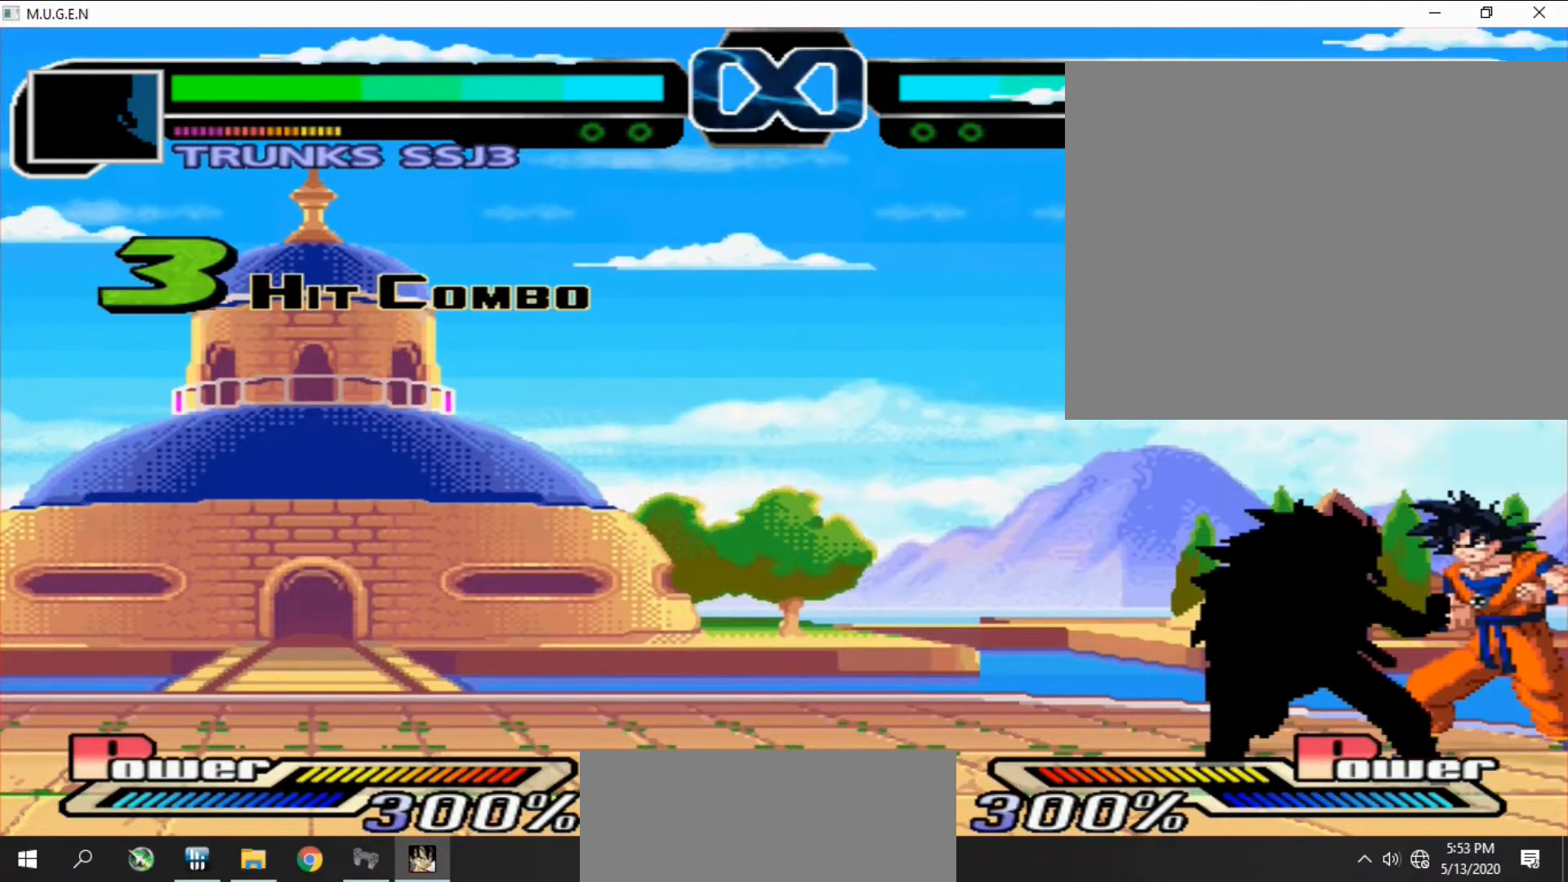
{"buttons": [], "events": [[333, "TRIANGLE", "down"], [367, "TRIANGLE", "up"], [433, "TRIANGLE", "down"], [467, "TRIANGLE", "up"]]}
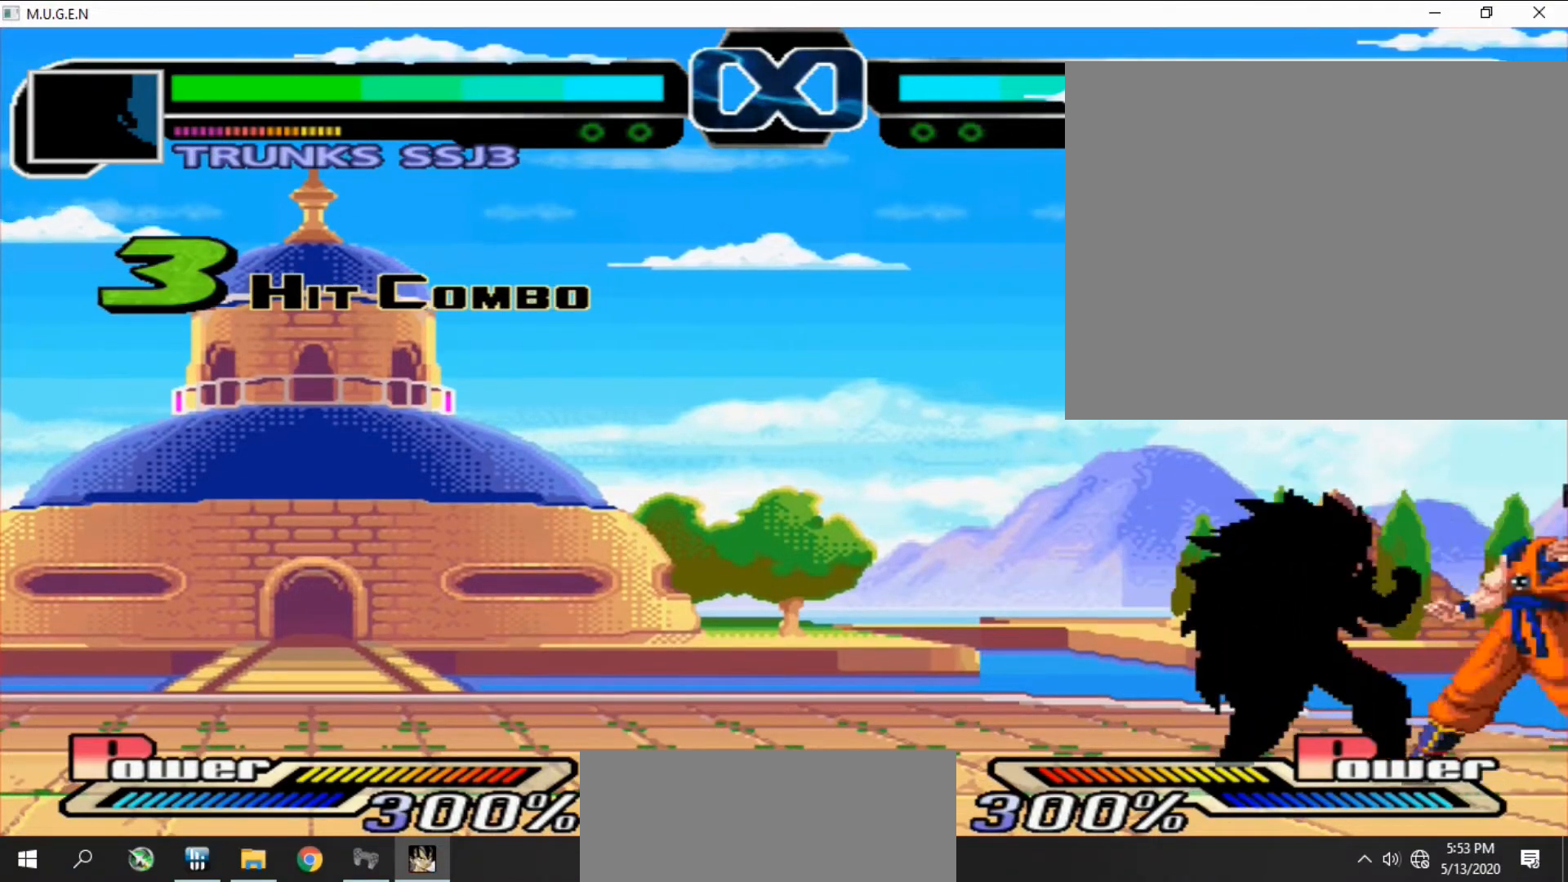
{"buttons": [], "events": [[33, "CROSS", "down"], [67, "CROSS", "up"], [100, "CROSS", "down"], [133, "CROSS", "up"], [167, "CROSS", "down"], [200, "CROSS", "up"], [233, "CROSS", "down"], [267, "CROSS", "up"], [433, "CROSS", "down"], [433, "TRIANGLE", "down"], [467, "CROSS", "up"], [467, "TRIANGLE", "up"]]}
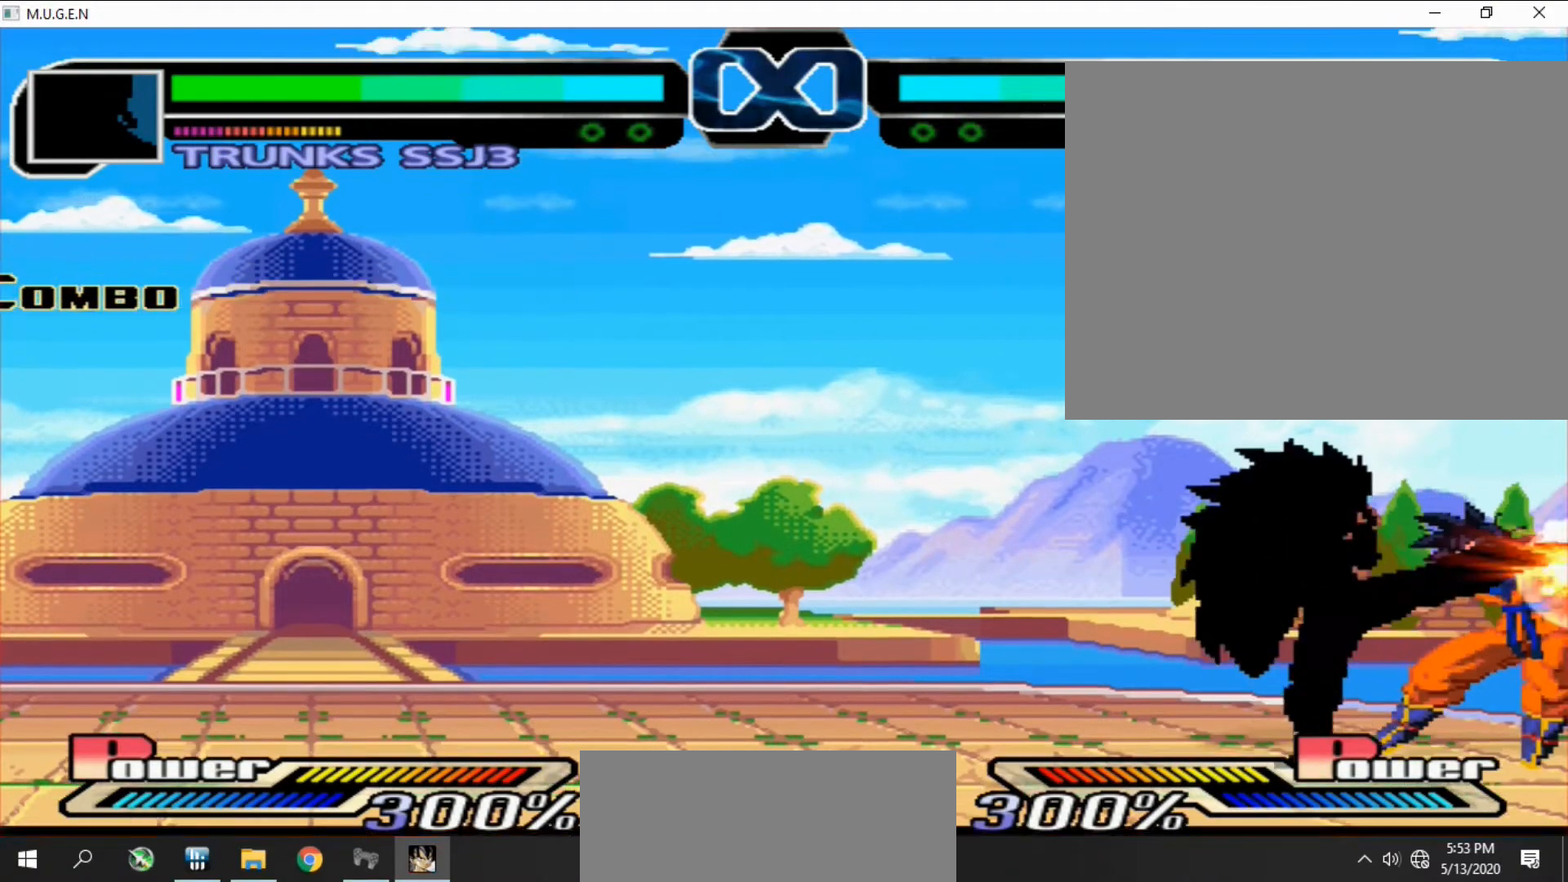
{"buttons": ["DPAD_RIGHT"], "events": [[100, "DPAD_RIGHT", "down"], [100, "TRIANGLE", "down"], [133, "DPAD_DOWN", "down"], [133, "DPAD_RIGHT", "up"], [133, "TRIANGLE", "up"], [167, "DPAD_DOWN", "up"], [167, "DPAD_RIGHT", "down"], [200, "DPAD_RIGHT", "up"], [233, "DPAD_RIGHT", "down"], [267, "DPAD_RIGHT", "up"], [300, "DPAD_RIGHT", "down"], [333, "DPAD_RIGHT", "up"], [367, "DPAD_RIGHT", "down"], [400, "DPAD_RIGHT", "up"], [433, "DPAD_RIGHT", "down"], [467, "DPAD_RIGHT", "up"], [500, "DPAD_RIGHT", "down"]]}
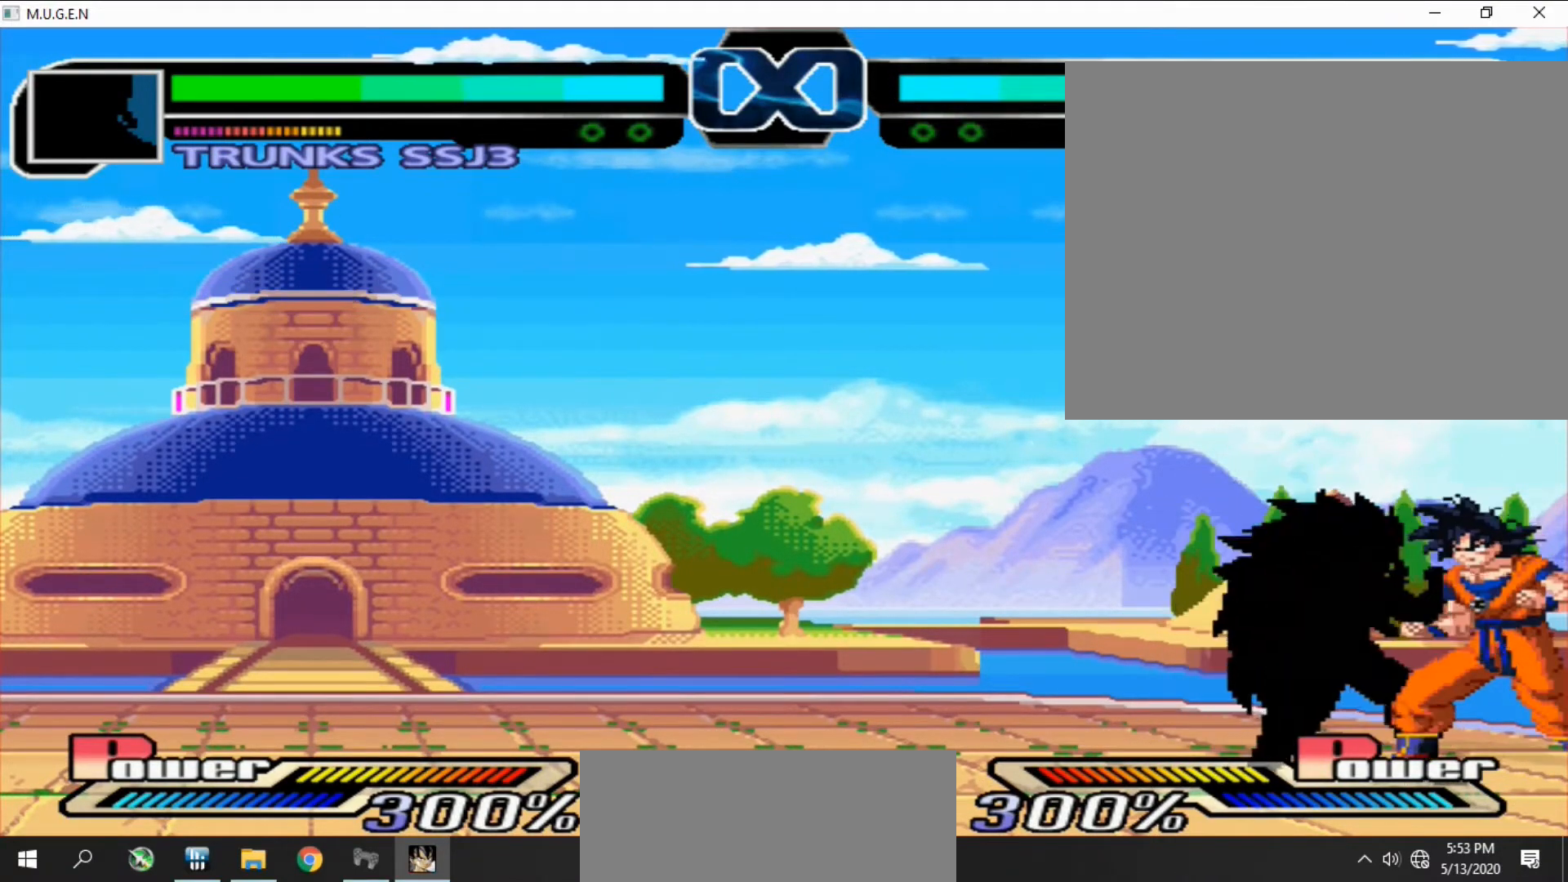
{"buttons": ["DPAD_RIGHT"], "events": [[33, "DPAD_RIGHT", "up"], [100, "CROSS", "down"], [100, "DPAD_RIGHT", "down"], [133, "CROSS", "up"], [133, "DPAD_RIGHT", "up"], [167, "CROSS", "down"], [167, "DPAD_RIGHT", "down"], [200, "CROSS", "up"], [200, "DPAD_RIGHT", "up"], [200, "SQUARE", "down"], [233, "CROSS", "down"], [233, "DPAD_RIGHT", "down"], [233, "SQUARE", "up"], [267, "CROSS", "up"], [267, "DPAD_RIGHT", "up"], [300, "DPAD_RIGHT", "down"], [333, "CROSS", "down"], [333, "DPAD_RIGHT", "up"], [333, "SQUARE", "down"], [367, "CROSS", "up"], [367, "DPAD_RIGHT", "down"], [367, "SQUARE", "up"], [400, "CROSS", "down"], [400, "DPAD_RIGHT", "up"], [433, "CROSS", "up"], [433, "DPAD_RIGHT", "down"], [433, "SQUARE", "down"], [467, "CROSS", "down"], [467, "DPAD_RIGHT", "up"], [467, "SQUARE", "up"], [500, "CROSS", "up"], [500, "DPAD_RIGHT", "down"]]}
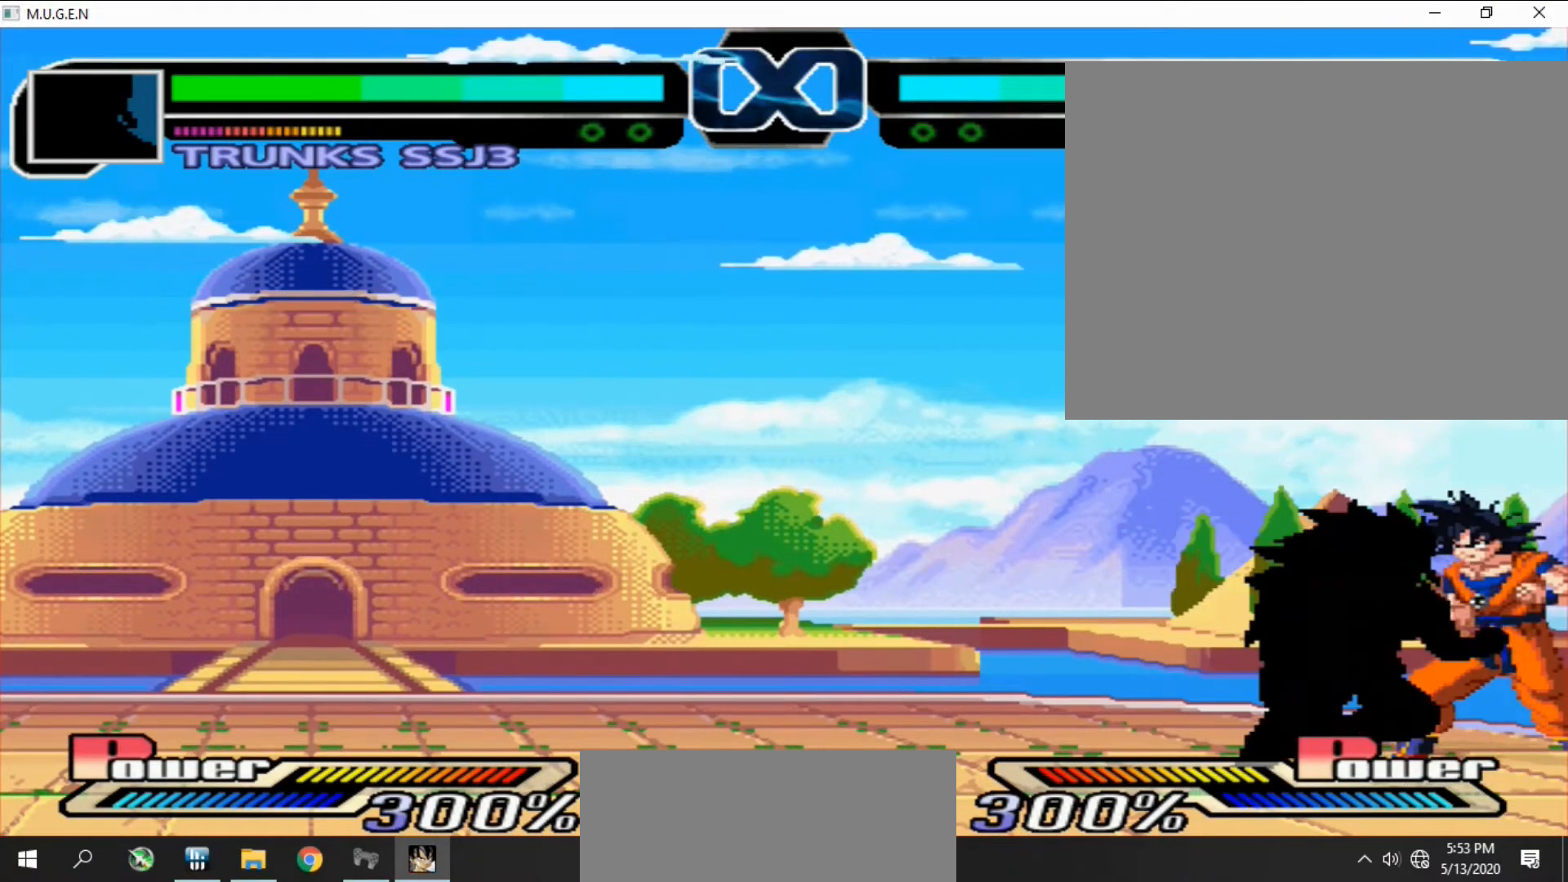
{"buttons": ["DPAD_RIGHT"], "events": [[33, "DPAD_RIGHT", "up"], [67, "DPAD_RIGHT", "down"], [100, "DPAD_RIGHT", "up"], [133, "DPAD_RIGHT", "down"], [167, "CROSS", "down"], [167, "DPAD_RIGHT", "up"], [200, "CROSS", "up"], [200, "DPAD_RIGHT", "down"], [200, "SQUARE", "down"], [233, "CROSS", "down"], [233, "DPAD_RIGHT", "up"], [233, "SQUARE", "up"], [267, "SQUARE", "down"], [300, "CROSS", "up"], [300, "DPAD_RIGHT", "down"], [300, "SQUARE", "up"], [333, "CROSS", "down"], [333, "DPAD_RIGHT", "up"], [367, "CROSS", "up"], [367, "DPAD_RIGHT", "down"], [400, "DPAD_RIGHT", "up"], [433, "DPAD_RIGHT", "down"], [467, "DPAD_RIGHT", "up"], [500, "DPAD_RIGHT", "down"]]}
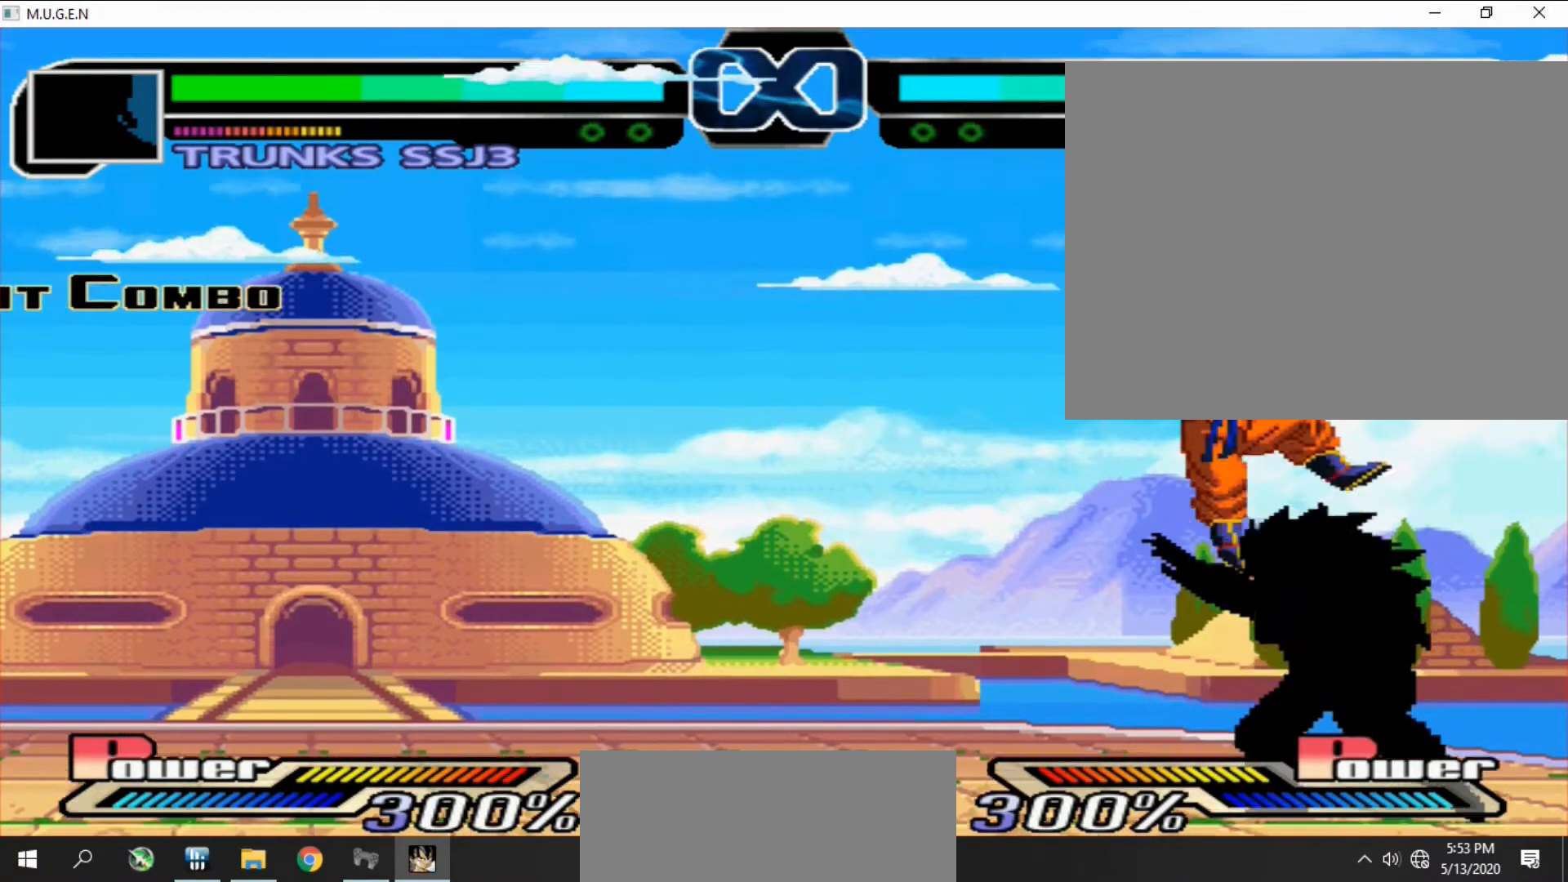
{"buttons": [], "events": [[33, "DPAD_RIGHT", "up"], [67, "DPAD_RIGHT", "down"], [100, "DPAD_RIGHT", "up"], [133, "DPAD_RIGHT", "down"], [167, "DPAD_RIGHT", "up"], [200, "DPAD_RIGHT", "down"], [233, "DPAD_RIGHT", "up"], [267, "DPAD_RIGHT", "down"], [333, "DPAD_RIGHT", "up"], [367, "DPAD_RIGHT", "down"], [400, "DPAD_RIGHT", "up"]]}
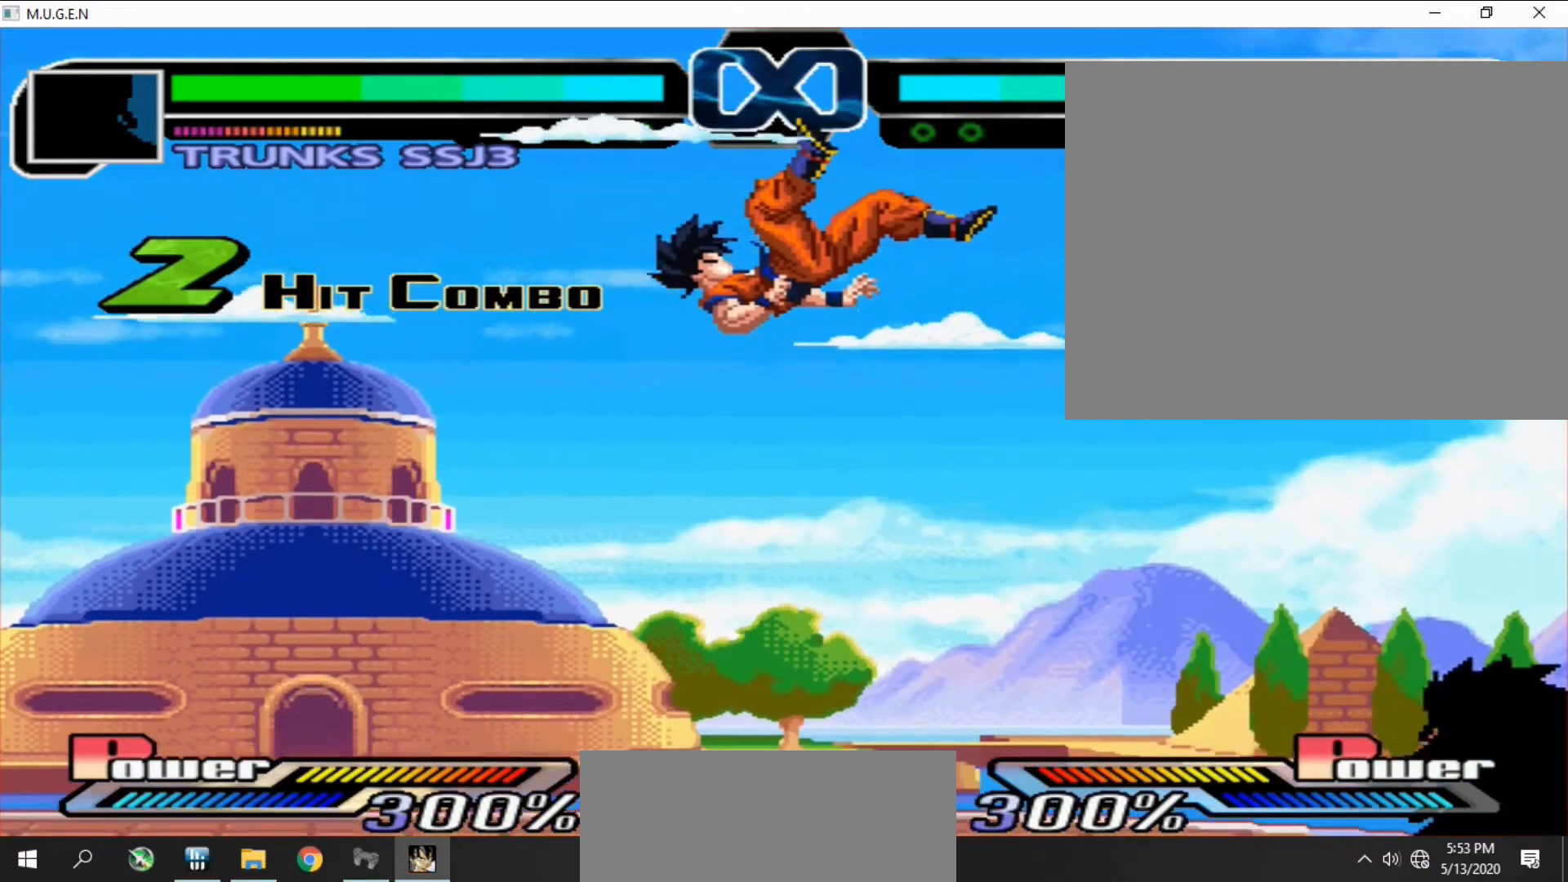
{"buttons": ["CROSS", "SQUARE", "DPAD_LEFT"], "events": [[100, "DPAD_LEFT", "down"], [133, "DPAD_LEFT", "up"], [200, "DPAD_LEFT", "down"], [233, "DPAD_LEFT", "up"], [300, "DPAD_LEFT", "down"], [333, "DPAD_LEFT", "up"], [400, "DPAD_LEFT", "down"], [433, "DPAD_LEFT", "up"], [500, "CROSS", "down"], [500, "DPAD_LEFT", "down"], [500, "SQUARE", "down"]]}
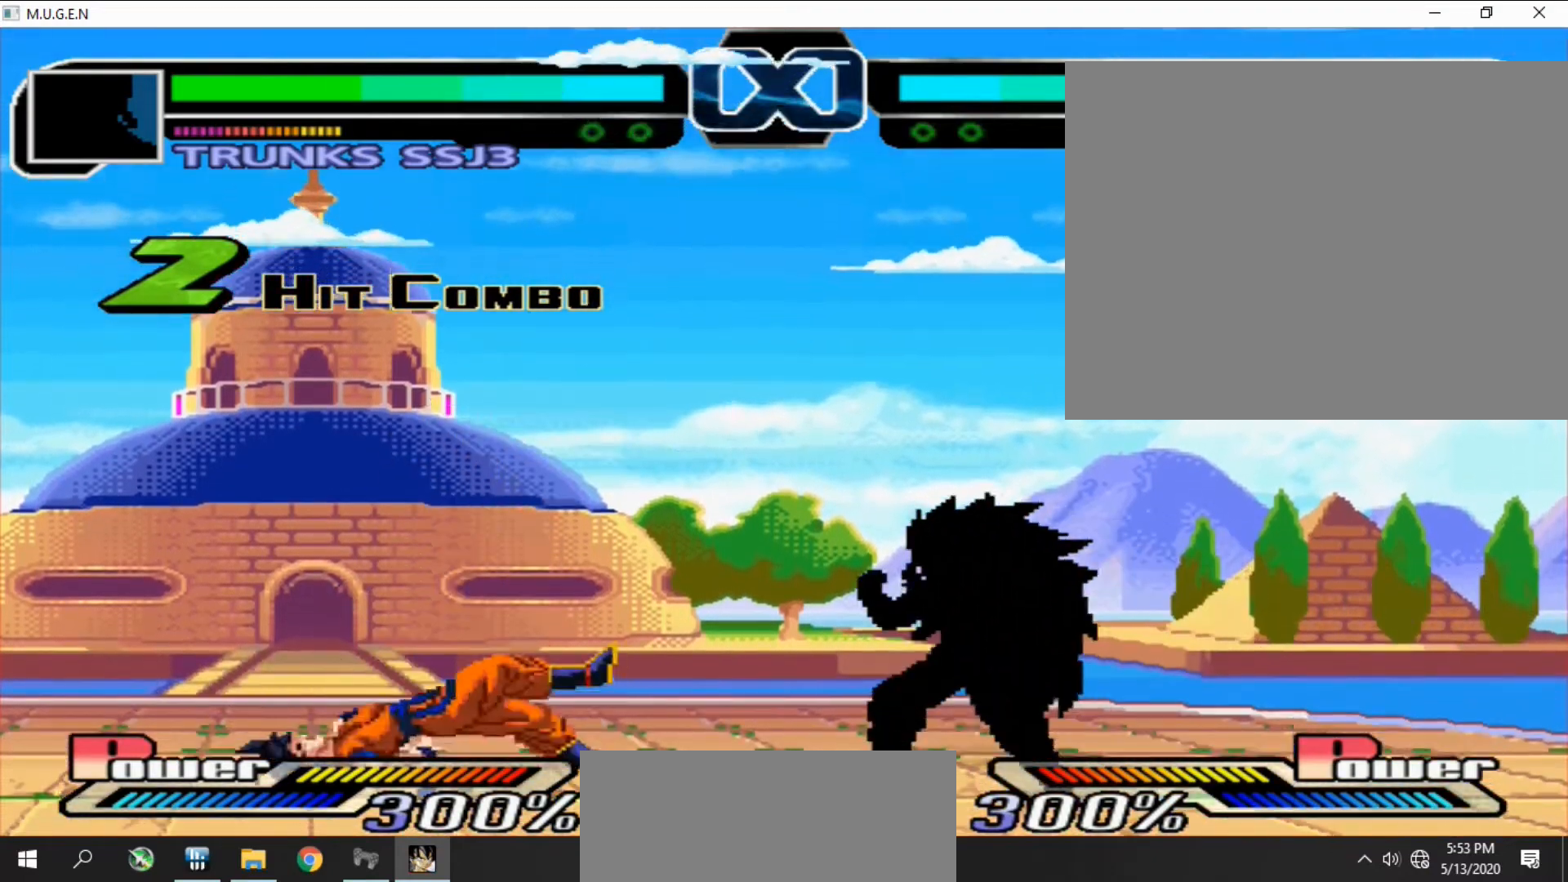
{"buttons": [], "events": [[33, "CROSS", "up"], [33, "DPAD_LEFT", "up"], [33, "SQUARE", "up"], [67, "CROSS", "down"], [100, "CROSS", "up"], [100, "DPAD_LEFT", "down"], [133, "CROSS", "down"], [133, "DPAD_LEFT", "up"], [167, "CROSS", "up"], [200, "CROSS", "down"], [200, "DPAD_LEFT", "down"], [233, "CROSS", "up"], [233, "DPAD_LEFT", "up"], [267, "CROSS", "down"], [300, "CROSS", "up"], [300, "DPAD_LEFT", "down"], [333, "DPAD_LEFT", "up"]]}
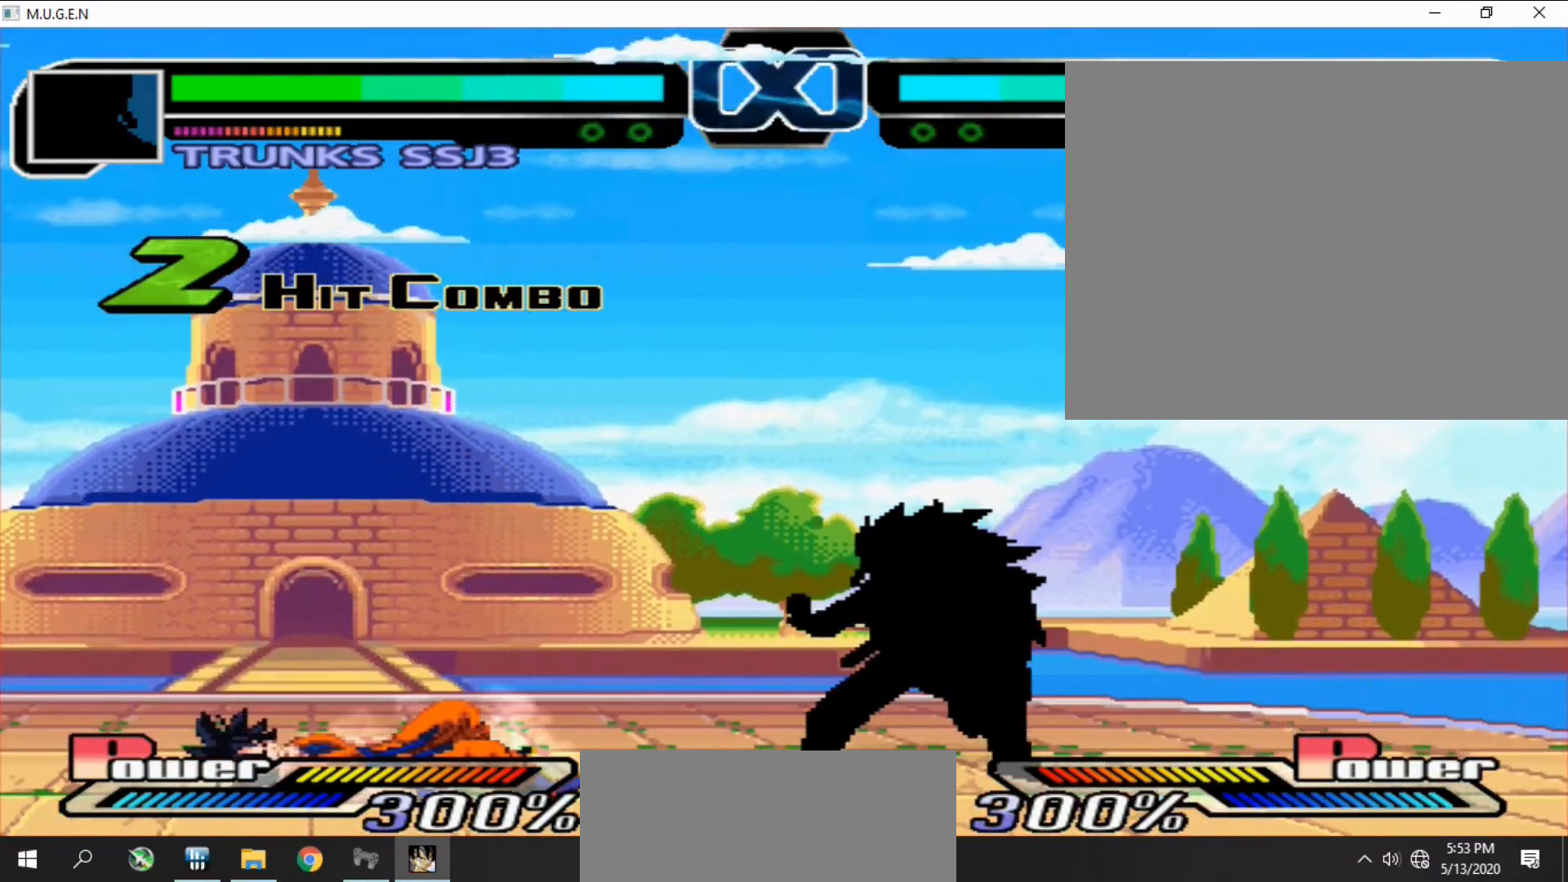
{"buttons": ["CROSS"], "events": [[33, "CROSS", "down"], [33, "SQUARE", "down"], [67, "CROSS", "up"], [67, "SQUARE", "up"], [100, "CROSS", "down"], [133, "CROSS", "up"], [233, "CROSS", "down"], [233, "SQUARE", "down"], [267, "CROSS", "up"], [267, "SQUARE", "up"], [300, "CROSS", "down"], [333, "CROSS", "up"], [367, "CROSS", "down"], [400, "CROSS", "up"], [500, "CROSS", "down"]]}
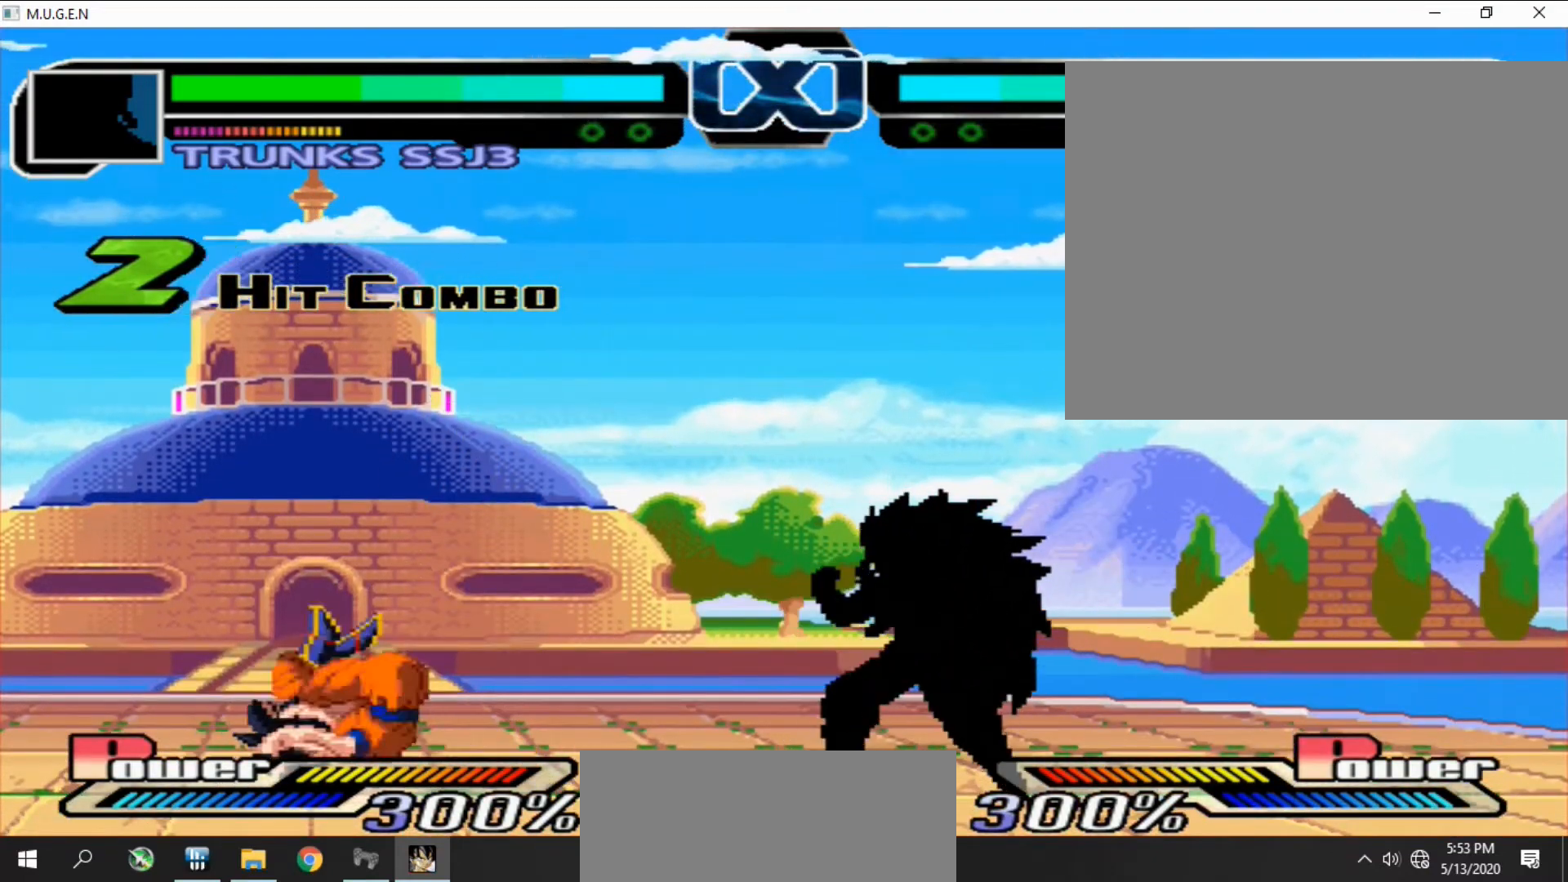
{"buttons": [], "events": [[33, "CROSS", "up"], [67, "CROSS", "down"], [100, "CROSS", "up"], [133, "CROSS", "down"], [167, "CROSS", "up"]]}
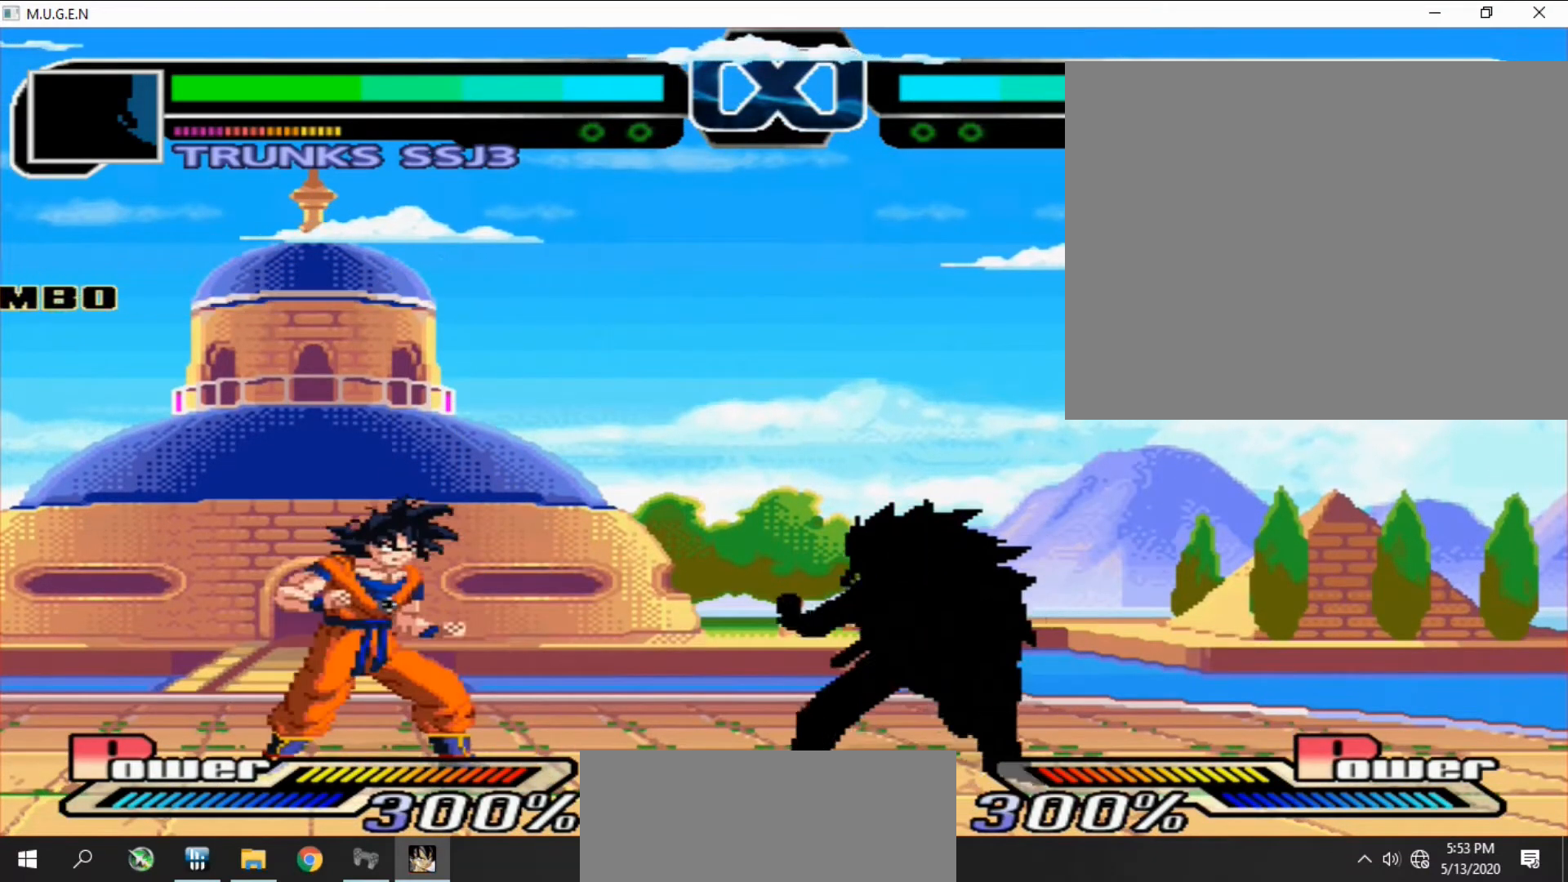
{"buttons": ["CROSS"], "events": [[33, "DPAD_DOWN", "down"], [67, "DPAD_DOWN", "up"], [100, "DPAD_DOWN", "down"], [133, "CROSS", "down"], [133, "DPAD_DOWN", "up"], [133, "SQUARE", "down"], [167, "CROSS", "up"], [167, "DPAD_DOWN", "down"], [167, "SQUARE", "up"], [200, "CROSS", "down"], [200, "DPAD_DOWN", "up"], [233, "CROSS", "up"], [233, "DPAD_DOWN", "down"], [233, "SQUARE", "down"], [300, "CROSS", "down"], [300, "DPAD_DOWN", "up"], [300, "SQUARE", "up"], [333, "CROSS", "up"], [333, "DPAD_DOWN", "down"], [367, "CROSS", "down"], [367, "DPAD_DOWN", "up"], [367, "SQUARE", "down"], [400, "CROSS", "up"], [400, "DPAD_DOWN", "down"], [400, "SQUARE", "up"], [433, "CROSS", "down"], [433, "DPAD_DOWN", "up"], [467, "CROSS", "up"], [467, "DPAD_DOWN", "down"], [467, "SQUARE", "down"], [500, "CROSS", "down"], [500, "DPAD_DOWN", "up"], [500, "SQUARE", "up"]]}
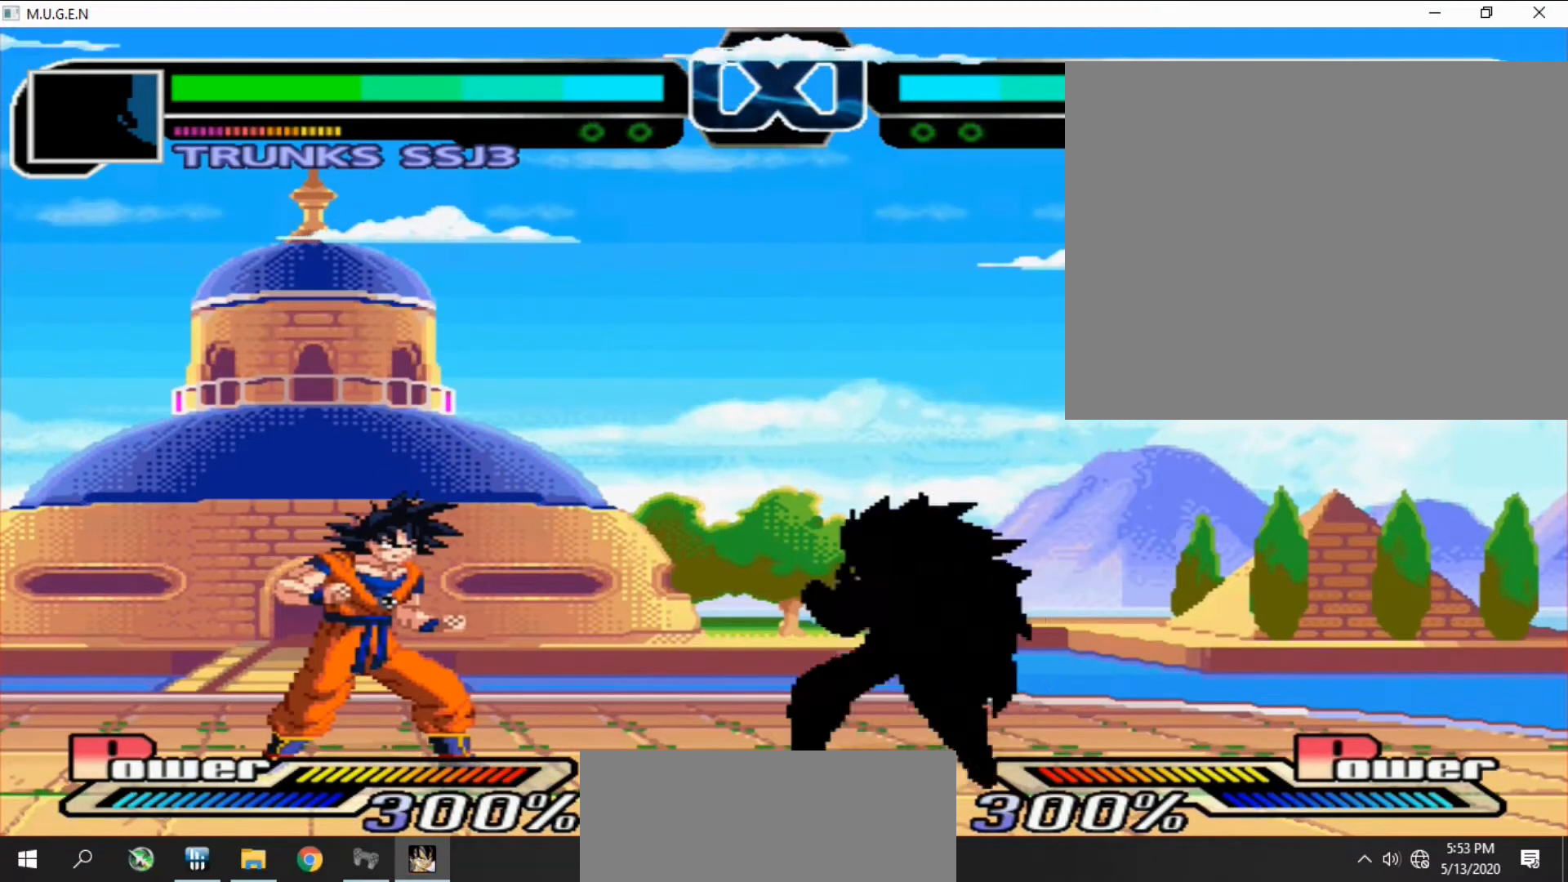
{"buttons": [], "events": [[33, "CROSS", "up"], [233, "DPAD_DOWN", "down"], [233, "TRIANGLE", "down"], [267, "DPAD_DOWN", "up"], [267, "TRIANGLE", "up"], [300, "DPAD_DOWN", "down"], [333, "DPAD_DOWN", "up"], [333, "TRIANGLE", "down"], [367, "DPAD_DOWN", "down"], [367, "TRIANGLE", "up"], [400, "DPAD_DOWN", "up"], [433, "DPAD_DOWN", "down"], [433, "TRIANGLE", "down"], [467, "DPAD_DOWN", "up"], [467, "TRIANGLE", "up"]]}
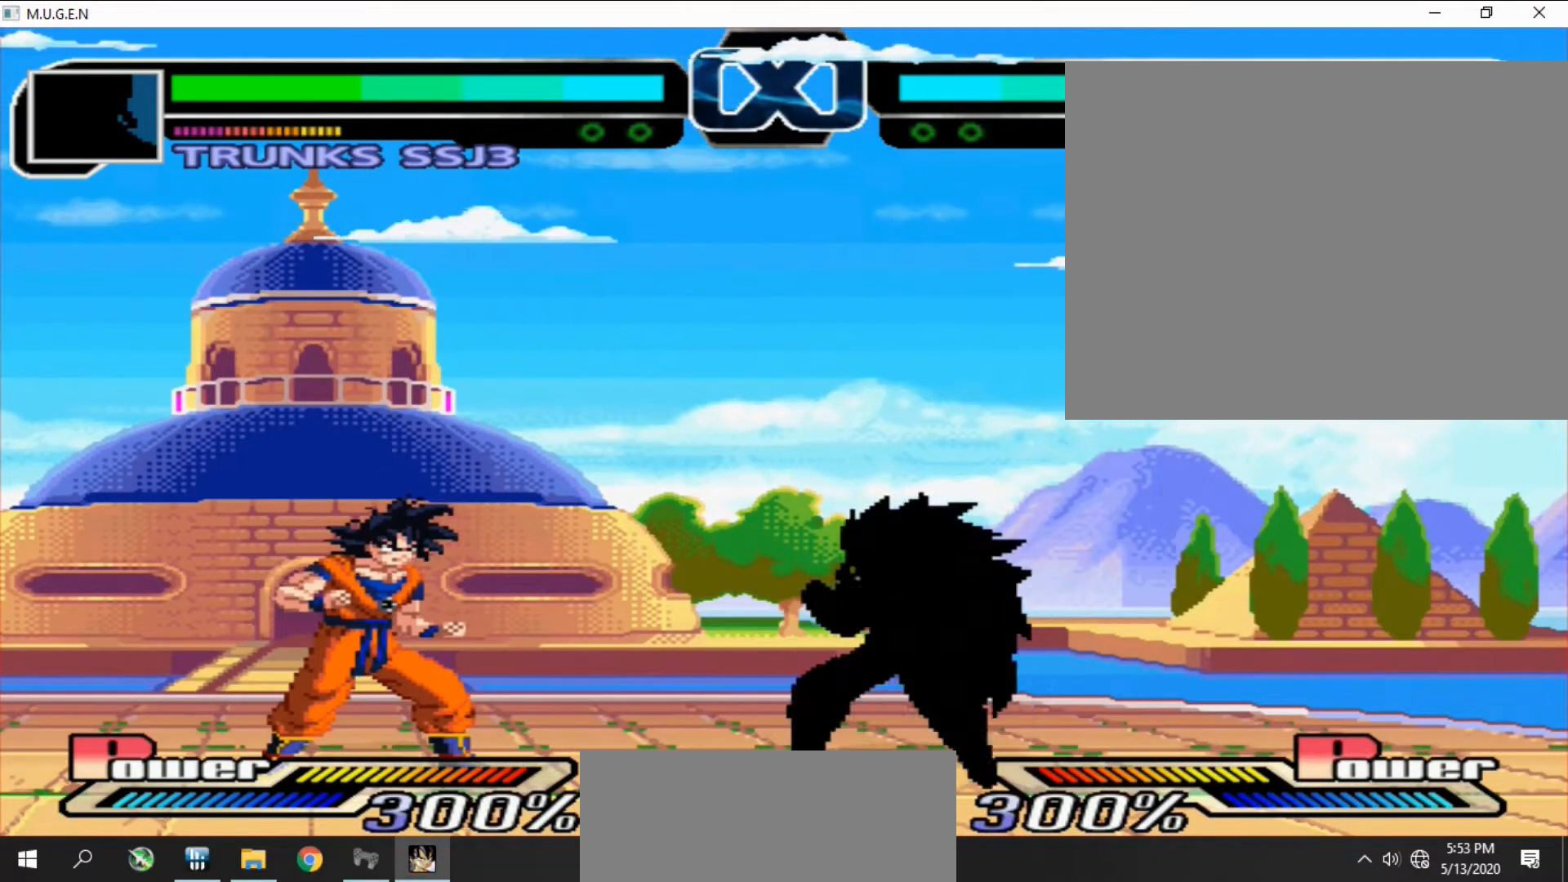
{"buttons": ["DPAD_LEFT"], "events": [[100, "DPAD_LEFT", "down"], [133, "DPAD_LEFT", "up"], [200, "DPAD_LEFT", "down"], [233, "DPAD_LEFT", "up"], [300, "DPAD_LEFT", "down"], [333, "DPAD_LEFT", "up"], [400, "DPAD_LEFT", "down"], [433, "DPAD_LEFT", "up"], [500, "DPAD_LEFT", "down"]]}
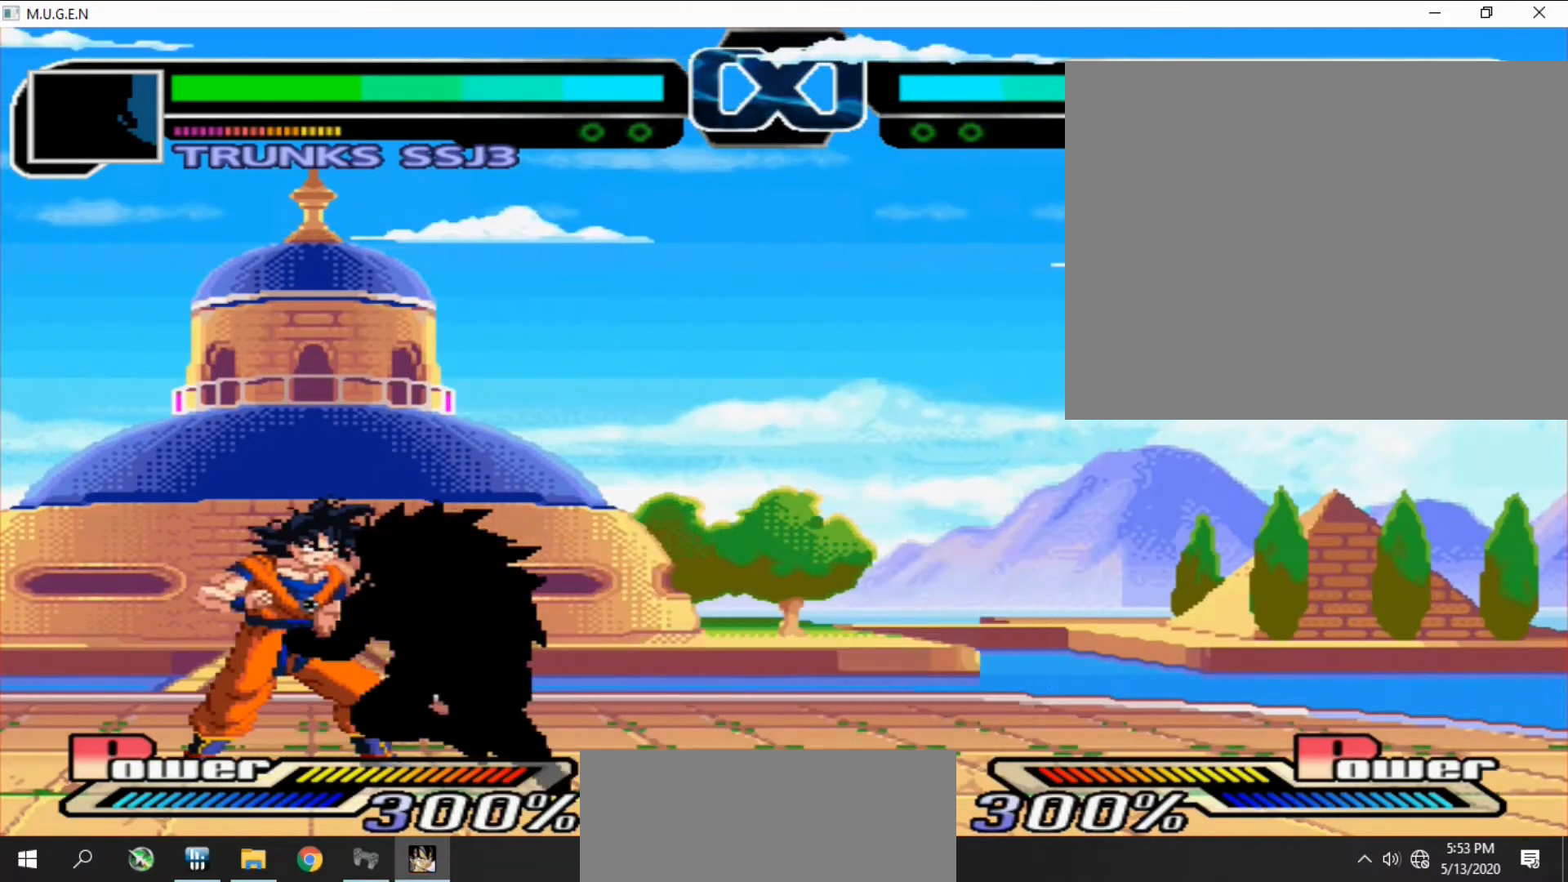
{"buttons": ["SQUARE", "DPAD_LEFT"], "events": [[33, "DPAD_LEFT", "up"], [67, "CROSS", "down"], [100, "CROSS", "up"], [100, "DPAD_LEFT", "down"], [133, "CROSS", "down"], [133, "DPAD_LEFT", "up"], [167, "CROSS", "up"], [200, "CROSS", "down"], [200, "DPAD_LEFT", "down"], [233, "CROSS", "up"], [233, "DPAD_LEFT", "up"], [267, "CROSS", "down"], [300, "CROSS", "up"], [300, "DPAD_LEFT", "down"], [333, "CROSS", "down"], [333, "DPAD_LEFT", "up"], [367, "CROSS", "up"], [400, "CROSS", "down"], [400, "DPAD_LEFT", "down"], [433, "CROSS", "up"], [433, "DPAD_LEFT", "up"], [467, "CROSS", "down"], [500, "CROSS", "up"], [500, "DPAD_LEFT", "down"], [500, "SQUARE", "down"]]}
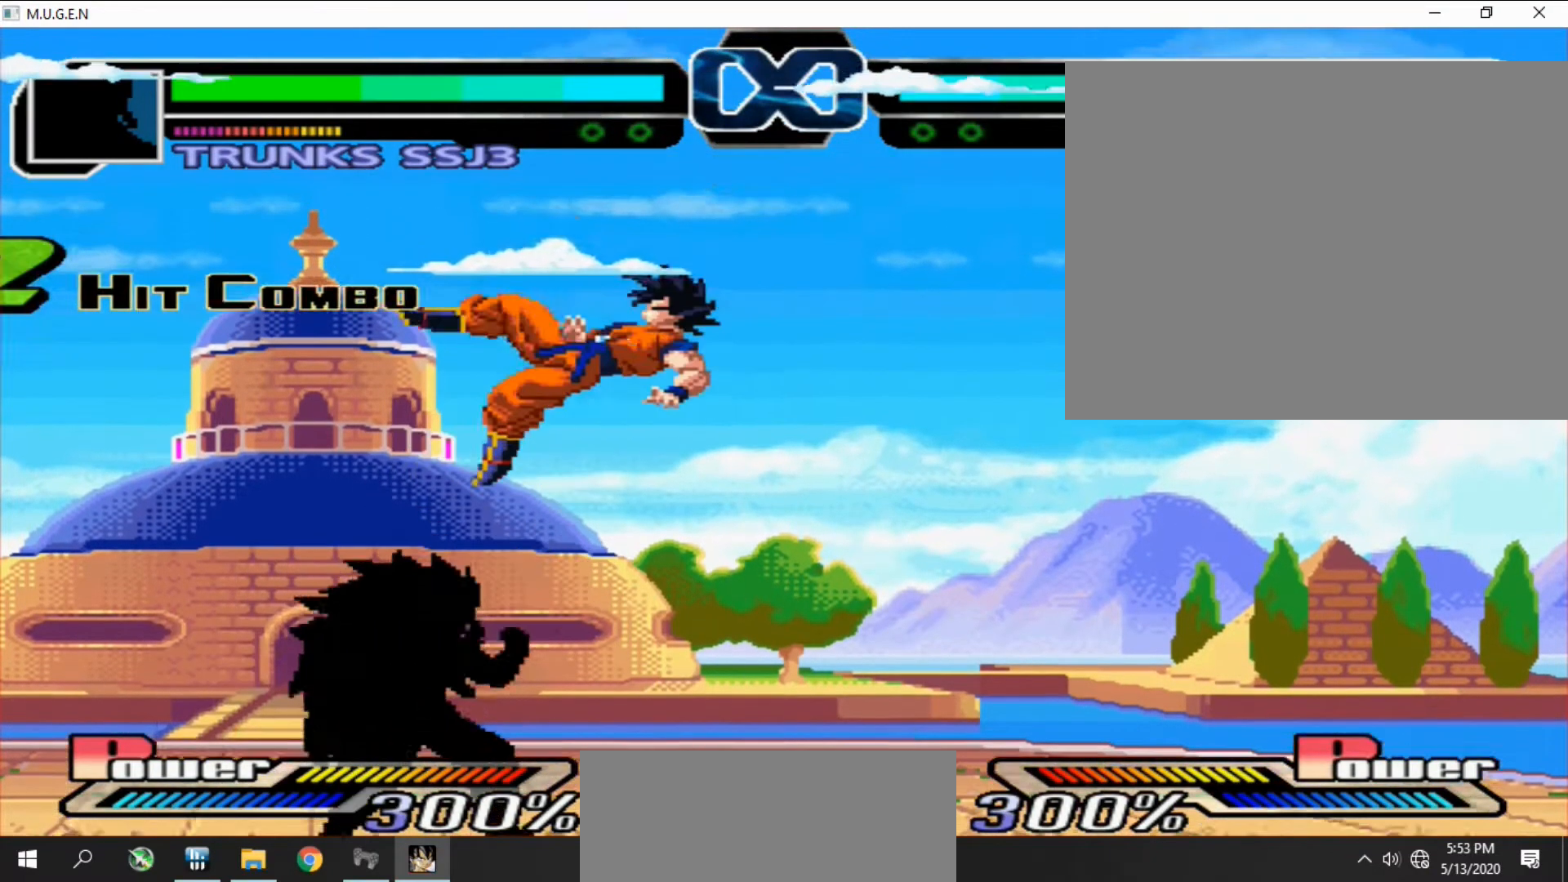
{"buttons": [], "events": [[33, "CROSS", "down"], [33, "DPAD_LEFT", "up"], [33, "SQUARE", "up"], [67, "CROSS", "up"], [100, "CROSS", "down"], [100, "DPAD_LEFT", "down"], [100, "SQUARE", "down"], [133, "CROSS", "up"], [133, "DPAD_LEFT", "up"], [133, "SQUARE", "up"], [167, "CROSS", "down"], [200, "CROSS", "up"], [200, "DPAD_LEFT", "down"], [233, "DPAD_LEFT", "up"], [300, "DPAD_RIGHT", "down"], [333, "DPAD_RIGHT", "up"], [367, "DPAD_RIGHT", "down"], [400, "DPAD_RIGHT", "up"], [433, "DPAD_RIGHT", "down"], [467, "DPAD_RIGHT", "up"]]}
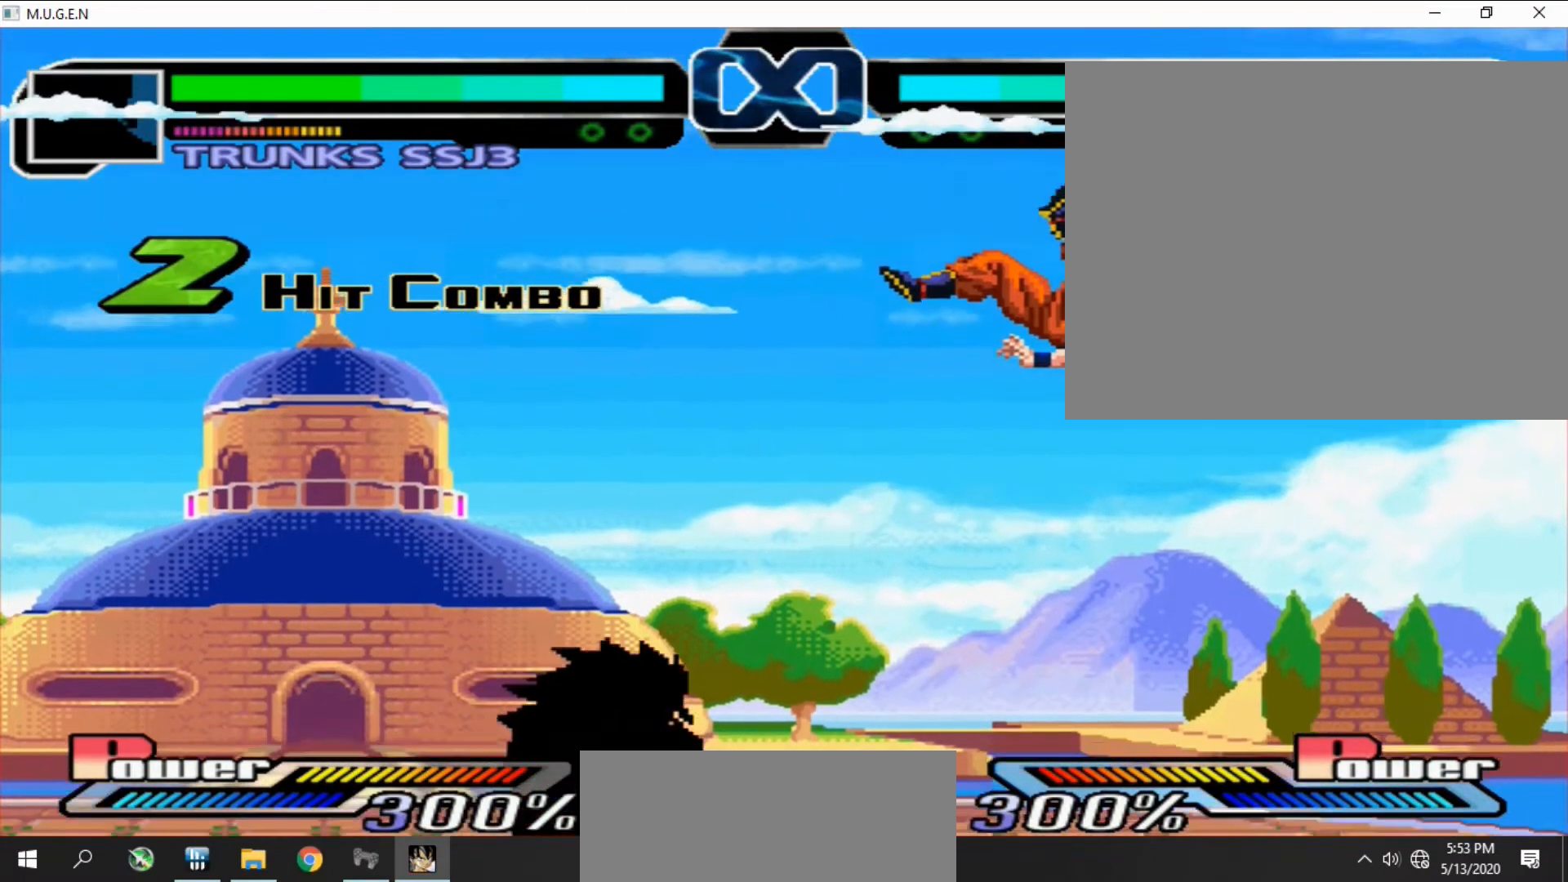
{"buttons": ["DPAD_RIGHT"], "events": [[33, "DPAD_RIGHT", "down"], [67, "DPAD_RIGHT", "up"], [100, "DPAD_RIGHT", "down"], [133, "DPAD_RIGHT", "up"], [167, "DPAD_RIGHT", "down"], [200, "DPAD_RIGHT", "up"], [233, "DPAD_RIGHT", "down"], [267, "DPAD_RIGHT", "up"], [300, "DPAD_RIGHT", "down"], [333, "DPAD_RIGHT", "up"], [367, "DPAD_RIGHT", "down"], [400, "DPAD_RIGHT", "up"], [433, "DPAD_RIGHT", "down"], [467, "DPAD_RIGHT", "up"], [500, "DPAD_RIGHT", "down"]]}
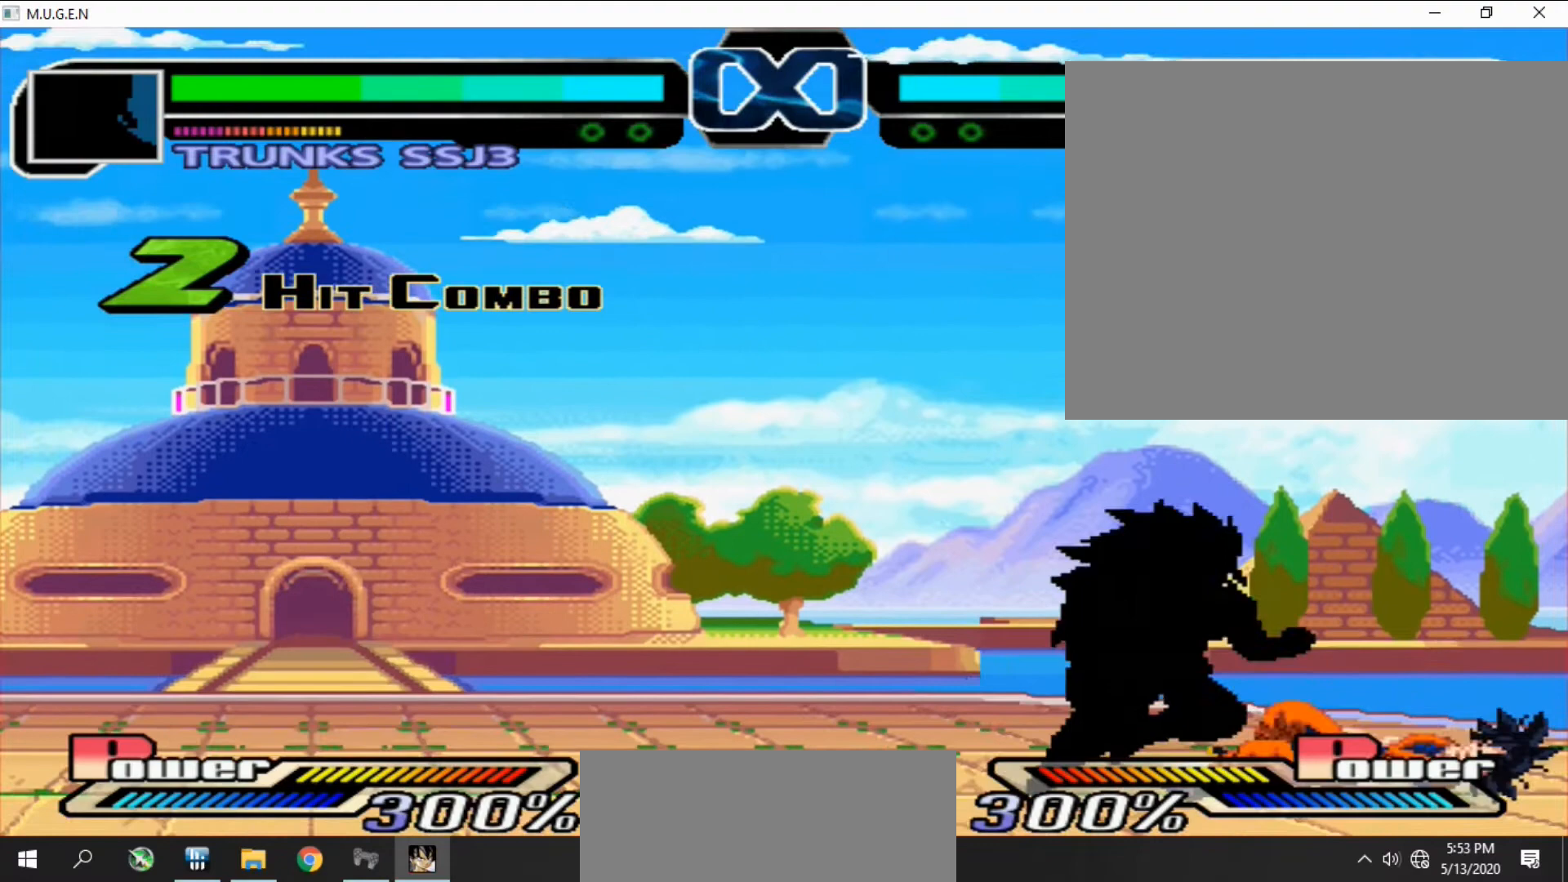
{"buttons": [], "events": [[33, "DPAD_RIGHT", "up"], [33, "TRIANGLE", "down"], [67, "DPAD_RIGHT", "down"], [67, "TRIANGLE", "up"], [100, "DPAD_RIGHT", "up"], [133, "DPAD_RIGHT", "down"], [167, "DPAD_RIGHT", "up"], [200, "DPAD_RIGHT", "down"], [233, "DPAD_RIGHT", "up"], [267, "DPAD_RIGHT", "down"], [267, "TRIANGLE", "down"], [300, "DPAD_RIGHT", "up"], [300, "TRIANGLE", "up"], [333, "DPAD_RIGHT", "down"], [367, "DPAD_RIGHT", "up"], [400, "DPAD_RIGHT", "down"], [433, "DPAD_RIGHT", "up"], [467, "DPAD_RIGHT", "down"], [500, "DPAD_RIGHT", "up"]]}
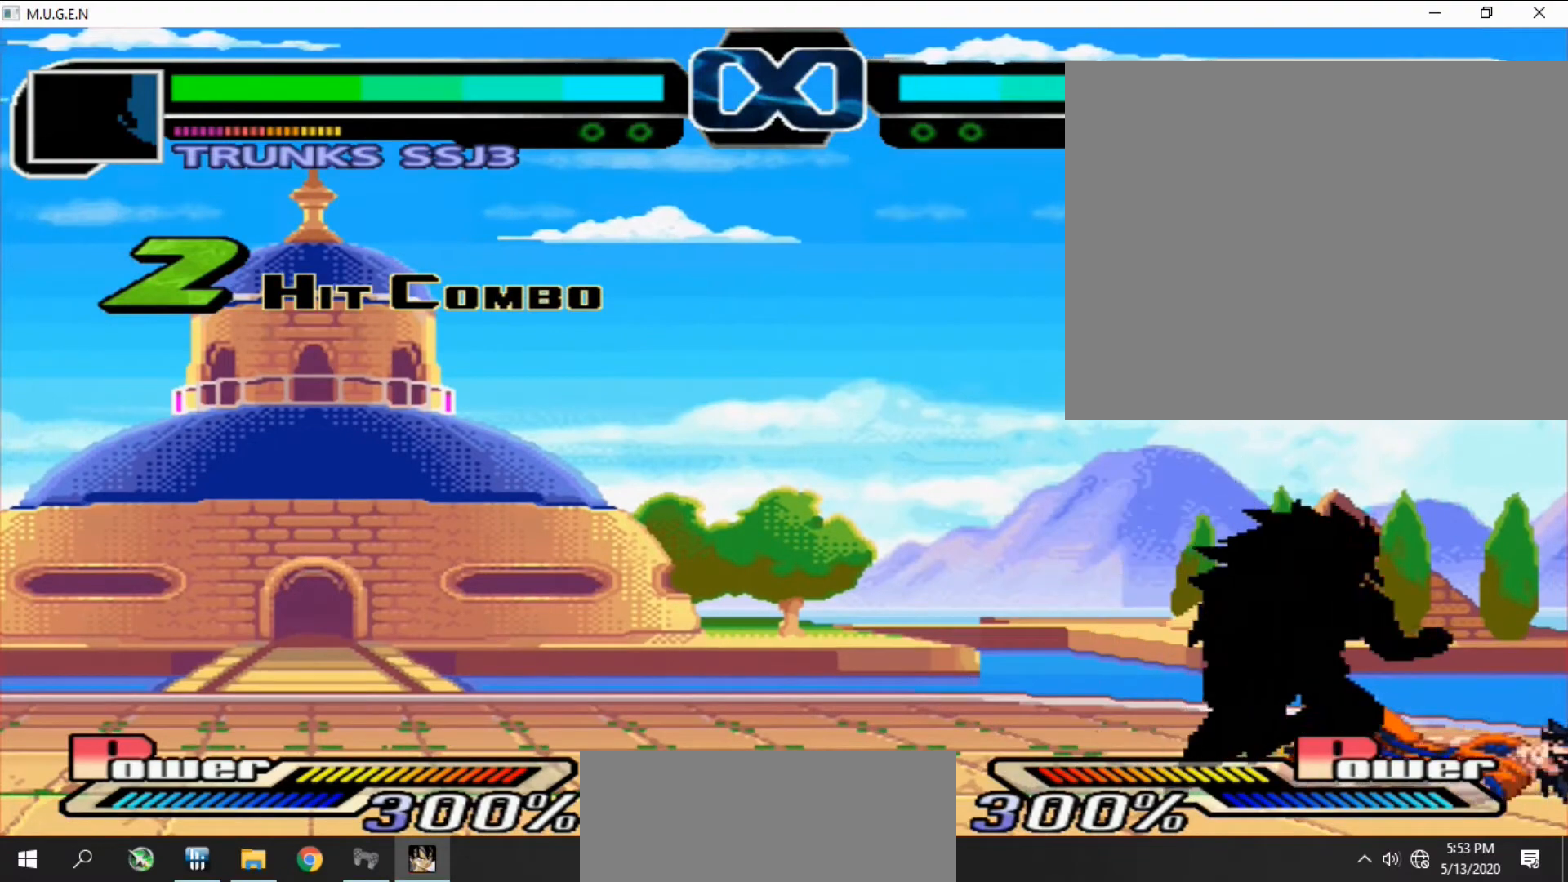
{"buttons": [], "events": [[33, "DPAD_RIGHT", "down"], [67, "DPAD_RIGHT", "up"], [100, "DPAD_RIGHT", "down"], [133, "DPAD_RIGHT", "up"], [167, "DPAD_RIGHT", "down"], [200, "DPAD_RIGHT", "up"], [233, "DPAD_RIGHT", "down"], [267, "DPAD_RIGHT", "up"], [300, "DPAD_RIGHT", "down"], [333, "DPAD_RIGHT", "up"], [367, "DPAD_RIGHT", "down"], [400, "DPAD_RIGHT", "up"], [433, "DPAD_RIGHT", "down"], [500, "DPAD_RIGHT", "up"]]}
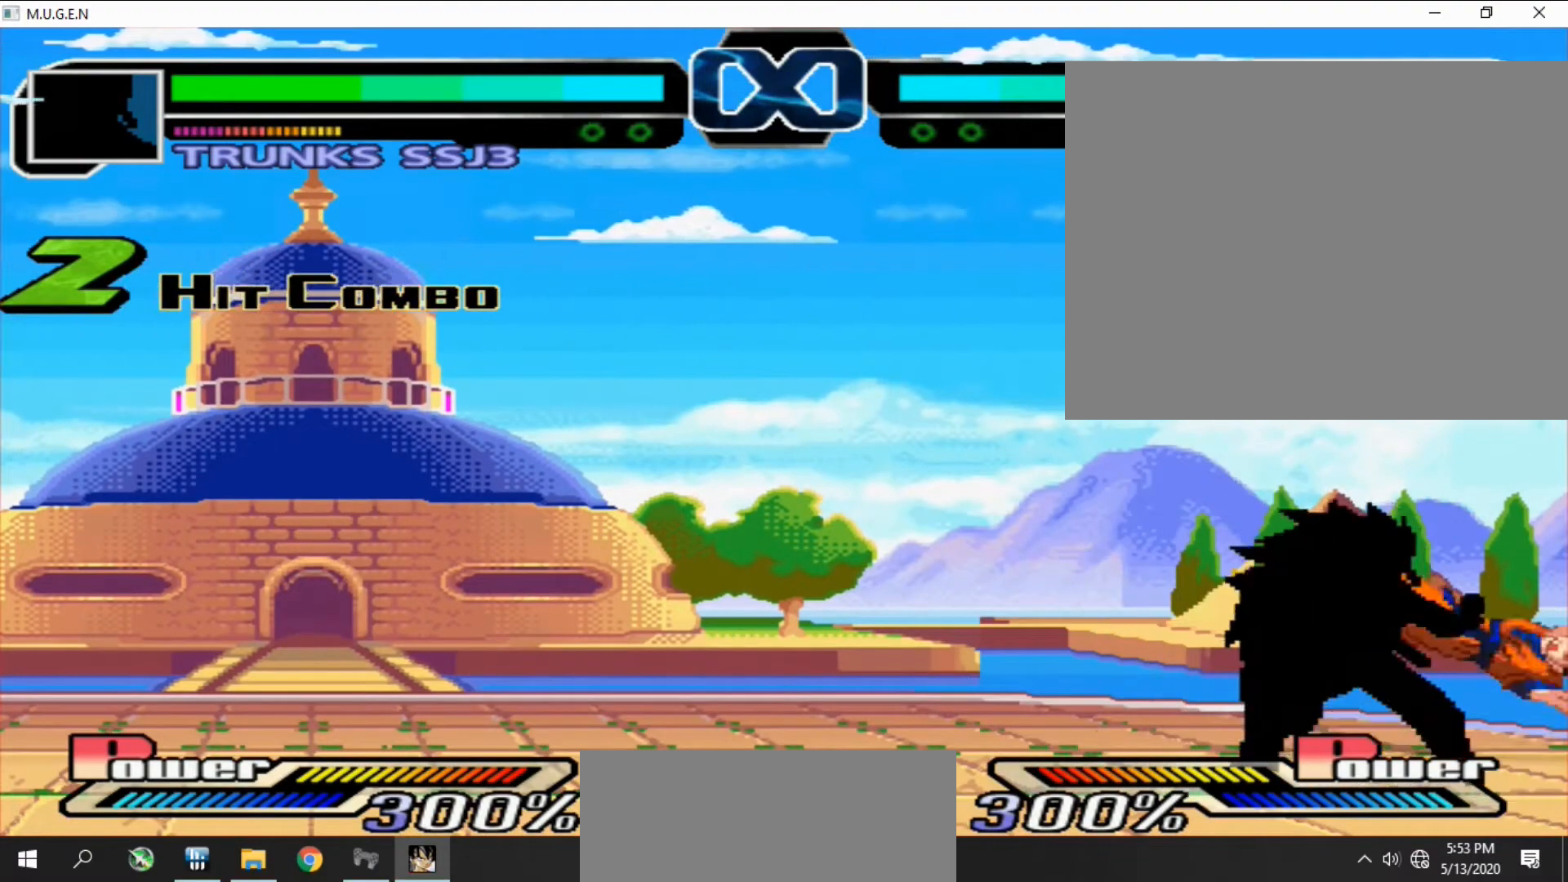
{"buttons": ["CROSS", "DPAD_RIGHT"], "events": [[167, "CROSS", "down"], [167, "DPAD_RIGHT", "down"], [167, "SQUARE", "down"], [200, "CROSS", "up"], [200, "DPAD_RIGHT", "up"], [200, "SQUARE", "up"], [233, "CROSS", "down"], [233, "DPAD_RIGHT", "down"], [267, "CROSS", "up"], [267, "DPAD_RIGHT", "up"], [300, "DPAD_RIGHT", "down"], [333, "DPAD_RIGHT", "up"], [367, "CROSS", "down"], [367, "DPAD_RIGHT", "down"], [400, "CROSS", "up"], [400, "DPAD_RIGHT", "up"], [433, "CROSS", "down"], [433, "DPAD_RIGHT", "down"], [433, "SQUARE", "down"], [467, "CROSS", "up"], [467, "DPAD_RIGHT", "up"], [467, "SQUARE", "up"], [500, "CROSS", "down"], [500, "DPAD_RIGHT", "down"]]}
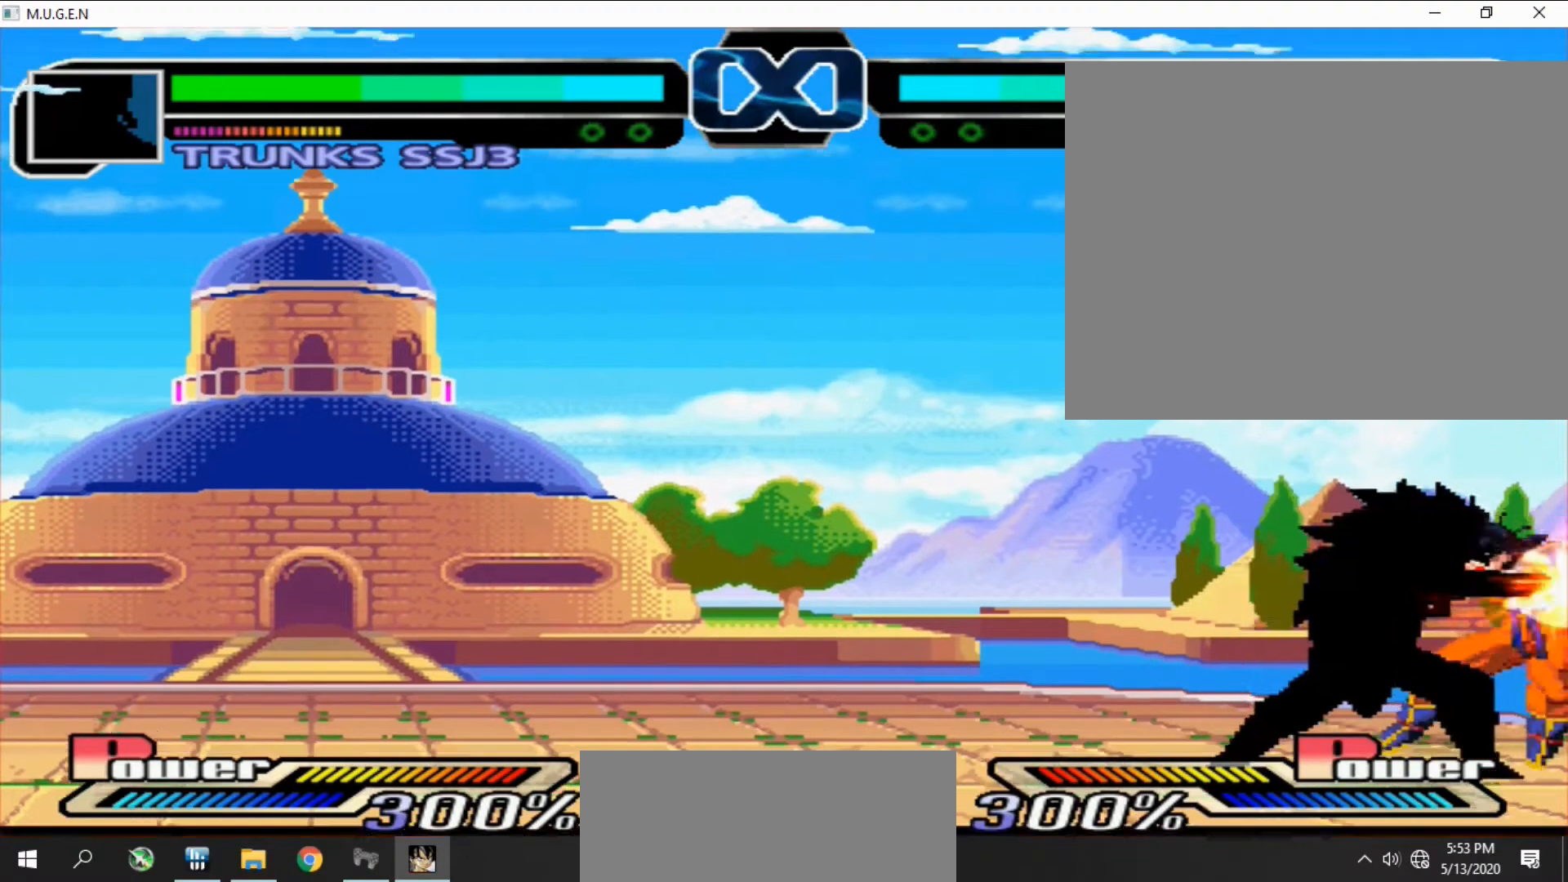
{"buttons": [], "events": [[33, "CROSS", "up"], [33, "DPAD_RIGHT", "up"], [33, "SQUARE", "down"], [67, "CROSS", "down"], [67, "DPAD_RIGHT", "down"], [67, "SQUARE", "up"], [100, "CROSS", "up"], [100, "DPAD_RIGHT", "up"], [133, "CROSS", "down"], [133, "DPAD_RIGHT", "down"], [133, "SQUARE", "down"], [167, "CROSS", "up"], [167, "DPAD_RIGHT", "up"], [167, "SQUARE", "up"], [200, "CROSS", "down"], [200, "DPAD_RIGHT", "down"], [233, "CROSS", "up"], [233, "DPAD_RIGHT", "up"], [233, "SQUARE", "down"], [267, "CROSS", "down"], [267, "DPAD_RIGHT", "down"], [267, "SQUARE", "up"], [300, "CROSS", "up"], [300, "DPAD_RIGHT", "up"], [333, "CROSS", "down"], [333, "DPAD_RIGHT", "down"], [333, "SQUARE", "down"], [367, "CROSS", "up"], [367, "DPAD_RIGHT", "up"], [367, "SQUARE", "up"], [400, "CROSS", "down"], [400, "DPAD_RIGHT", "down"], [433, "CROSS", "up"], [433, "DPAD_RIGHT", "up"], [433, "SQUARE", "down"], [467, "CROSS", "down"], [467, "DPAD_RIGHT", "down"], [467, "SQUARE", "up"], [500, "CROSS", "up"], [500, "DPAD_RIGHT", "up"]]}